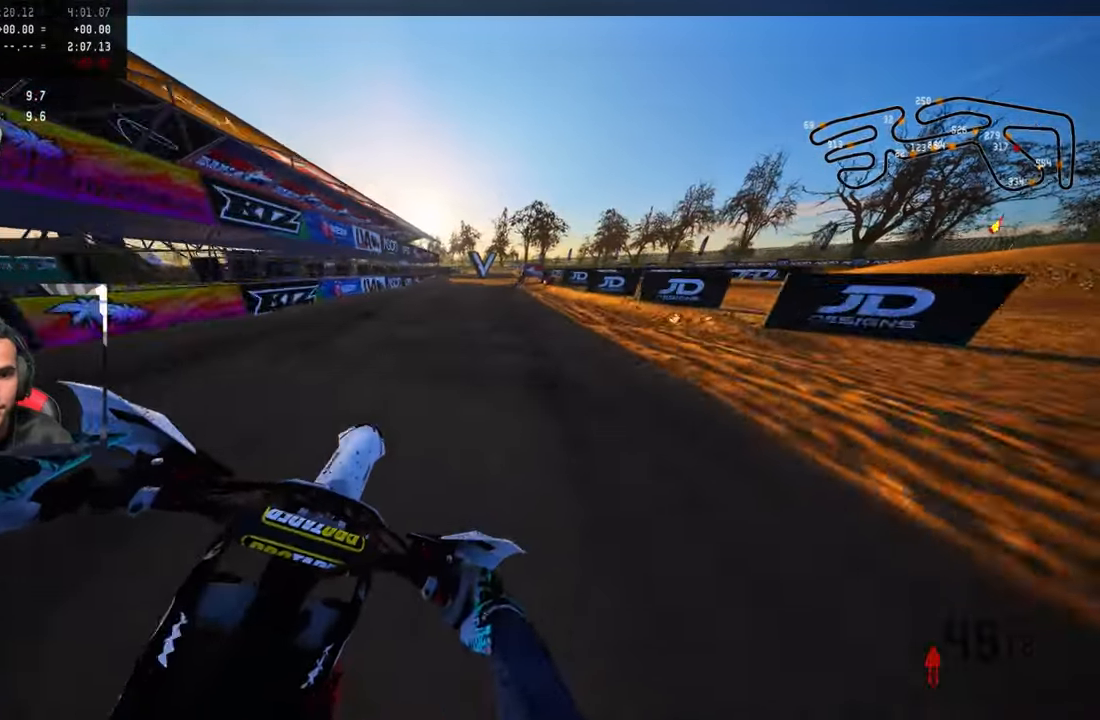
Gameplay with a controller (PlayStation layout); each line is a JSON object with the inputs held at the frame after it. "events" lists button and stick changes between this image and that frame as [ms after this image, input, new state], when the widget could be followed in between.
{"buttons": [], "left_stick": "up-right", "right_stick": "center", "events": [[33, "R2", "down"], [133, "R2", "up"]]}
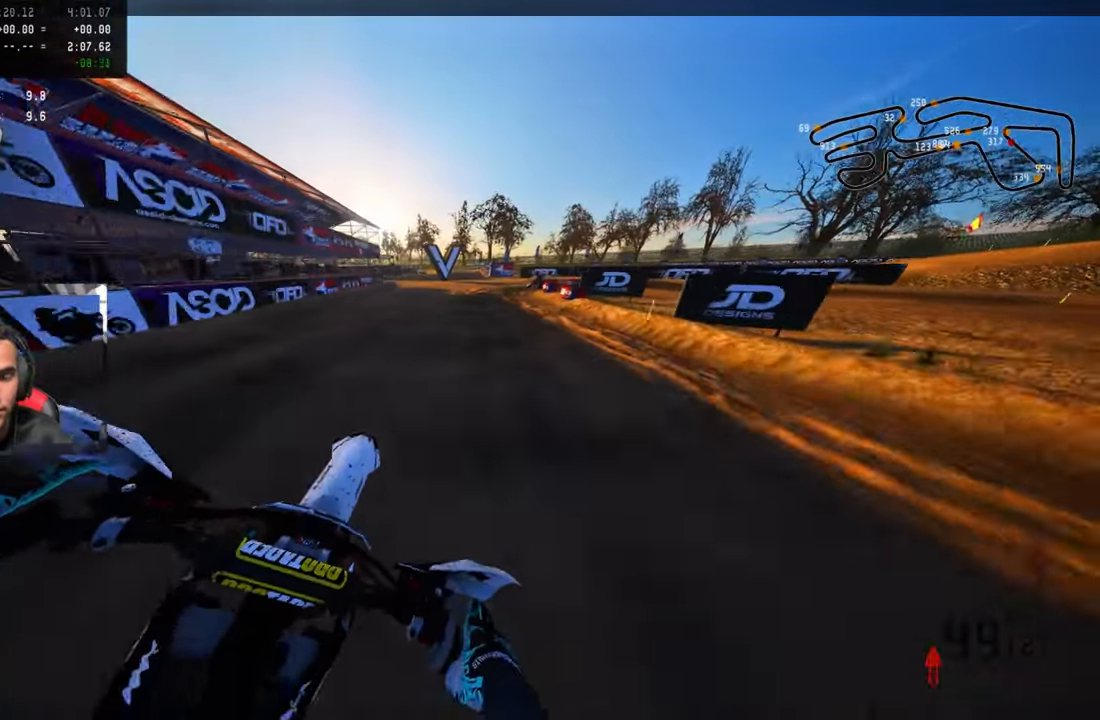
{"buttons": ["R2"], "left_stick": "up-right", "right_stick": "up-left", "events": [[50, "R3", "down"], [133, "R3", "up"], [267, "L2", "down"], [317, "right_stick", "left"], [367, "L2", "up"], [400, "right_stick", "up-left"], [450, "R2", "down"]]}
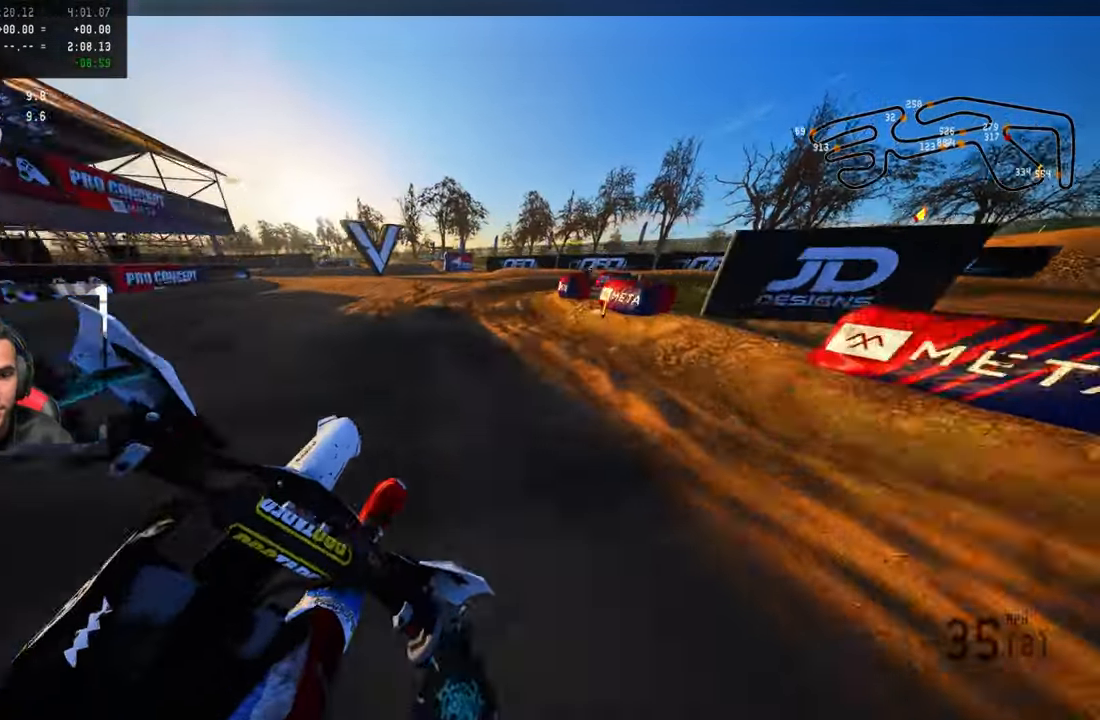
{"buttons": [], "left_stick": "up-right", "right_stick": "up-left", "events": [[67, "R2", "up"], [317, "L2", "down"], [450, "L2", "up"]]}
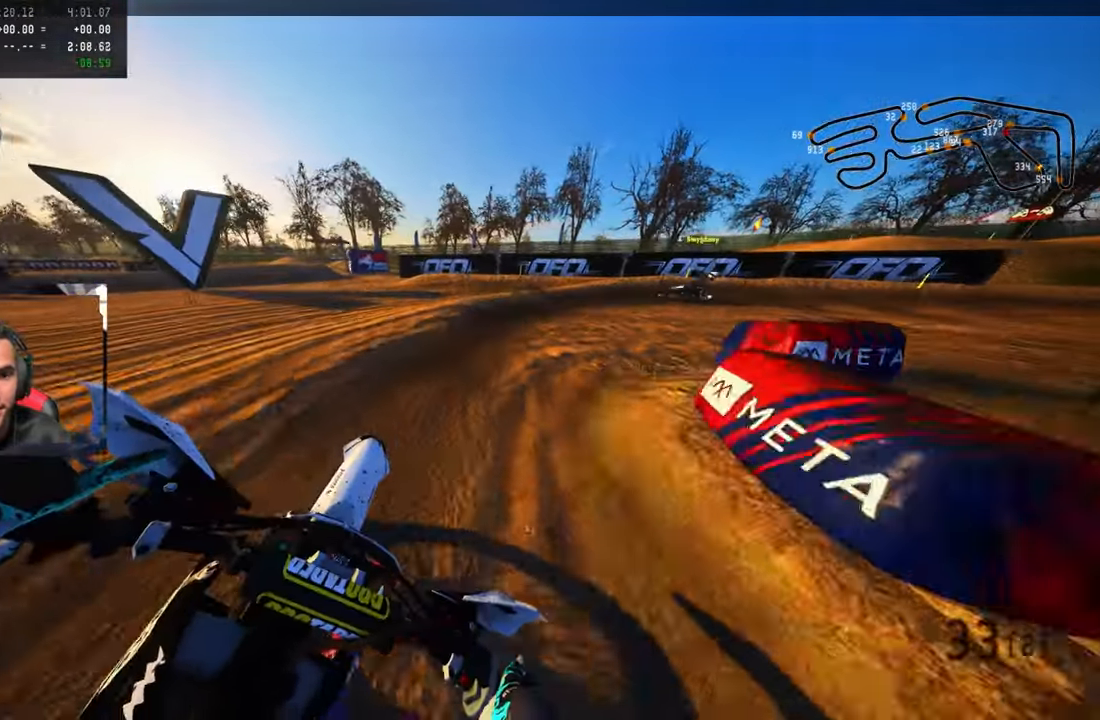
{"buttons": ["R2"], "left_stick": "up-right", "right_stick": "up-left", "events": [[33, "L2", "down"], [150, "L2", "up"], [200, "L2", "down"], [350, "L2", "up"], [433, "R2", "down"]]}
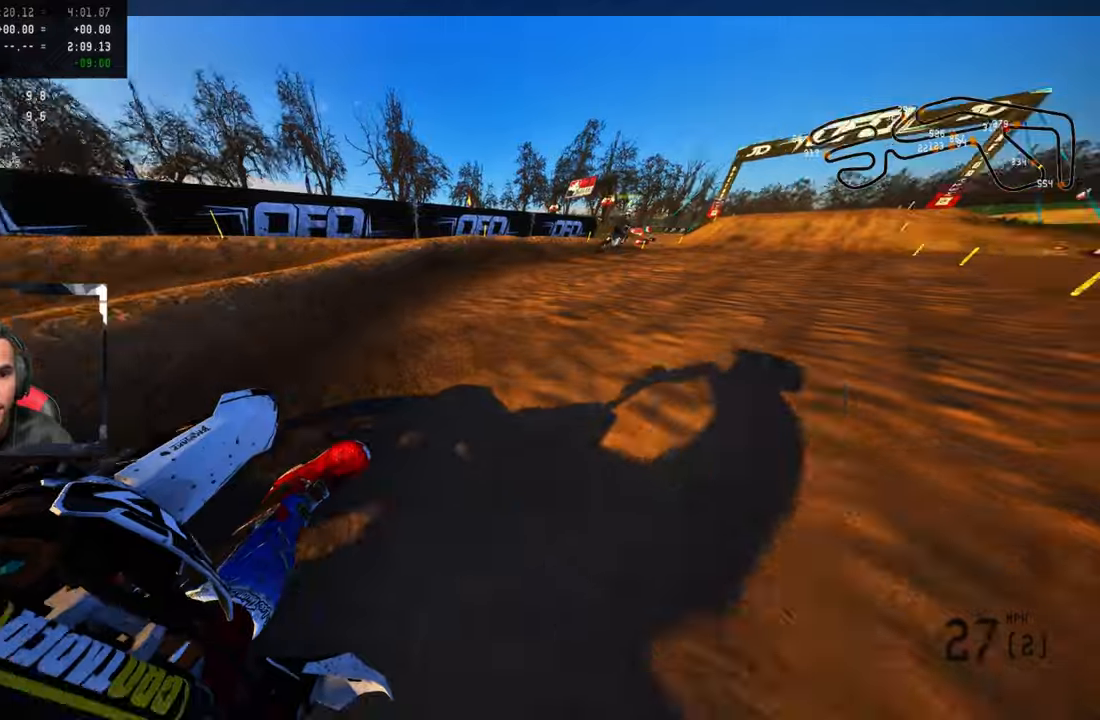
{"buttons": ["R2"], "left_stick": "up", "right_stick": "up", "events": [[267, "left_stick", "up"], [367, "right_stick", "up"]]}
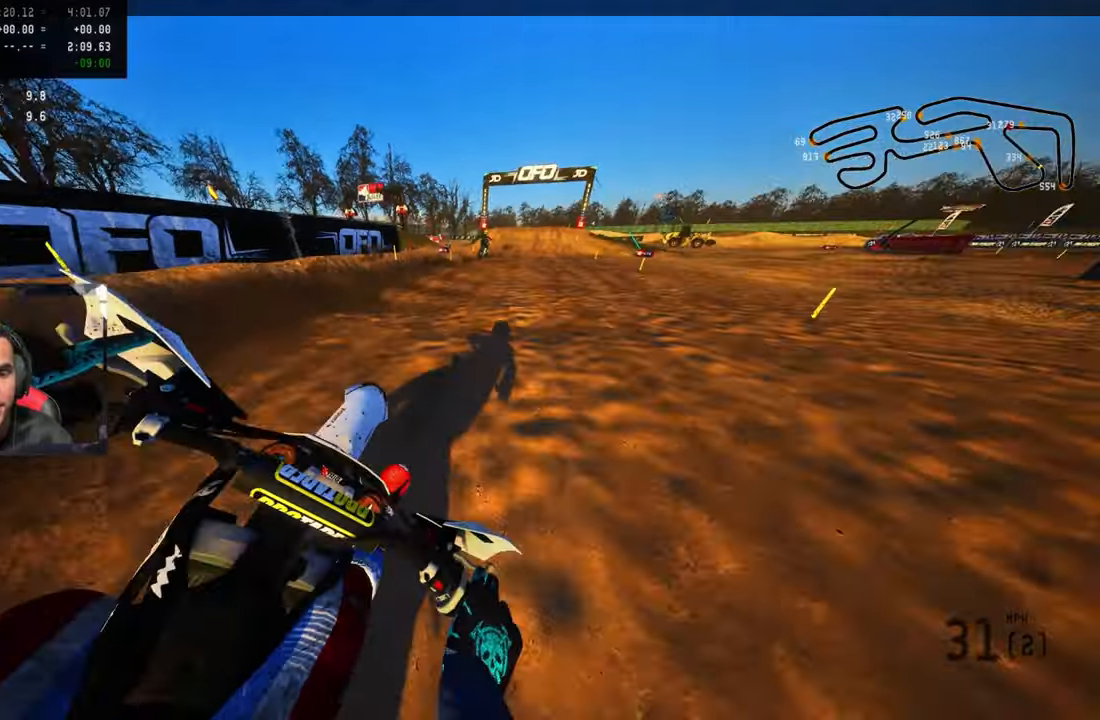
{"buttons": ["R2"], "left_stick": "center", "right_stick": "up-right", "events": [[84, "CROSS", "down"], [184, "CROSS", "up"], [184, "left_stick", "center"], [184, "right_stick", "up-right"]]}
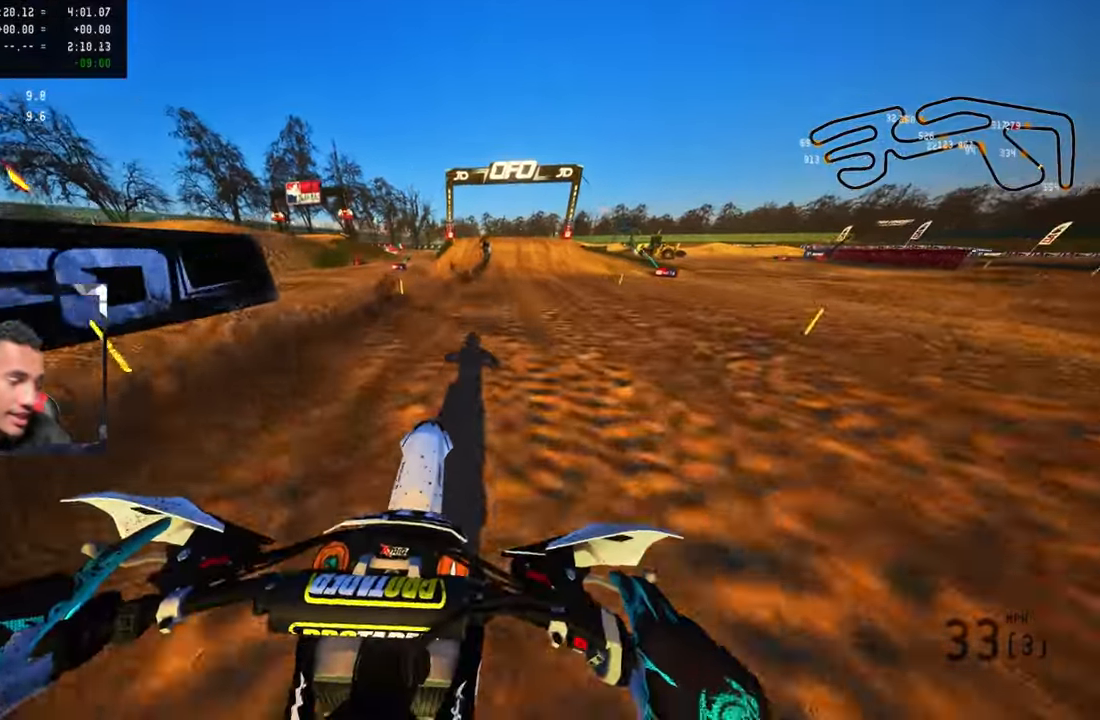
{"buttons": ["R2"], "left_stick": "up", "right_stick": "center", "events": [[200, "right_stick", "center"], [267, "left_stick", "up-right"], [317, "R3", "down"], [317, "left_stick", "up"], [400, "R3", "up"]]}
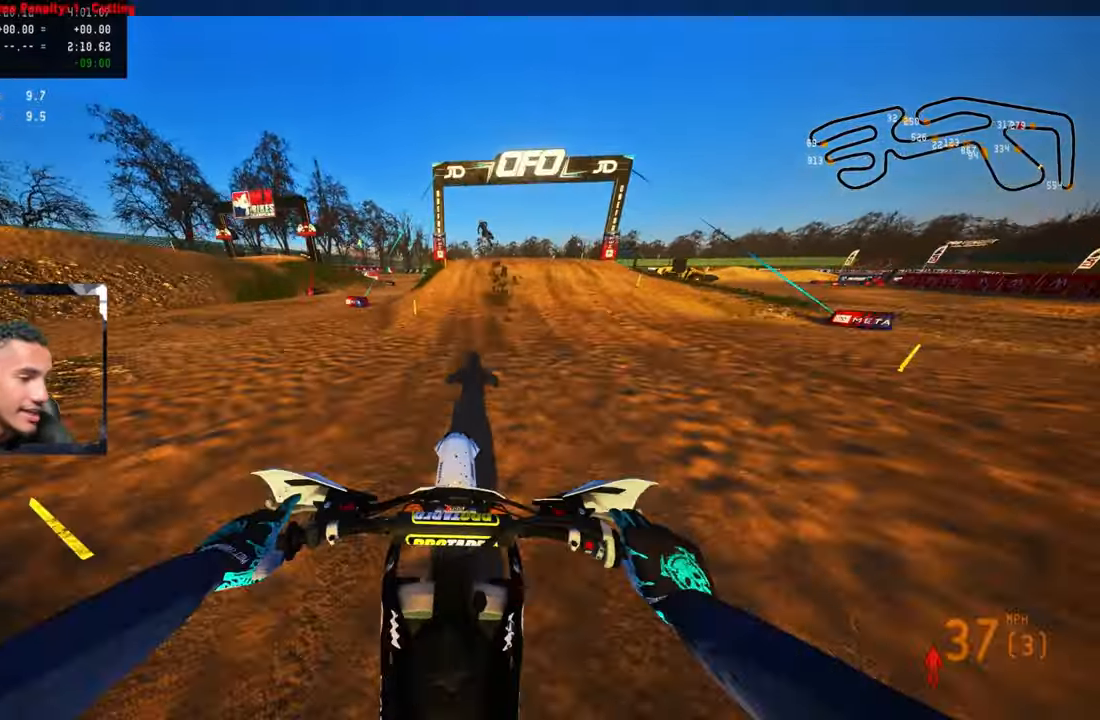
{"buttons": [], "left_stick": "up-right", "right_stick": "center", "events": [[284, "left_stick", "up-right"], [400, "R2", "up"]]}
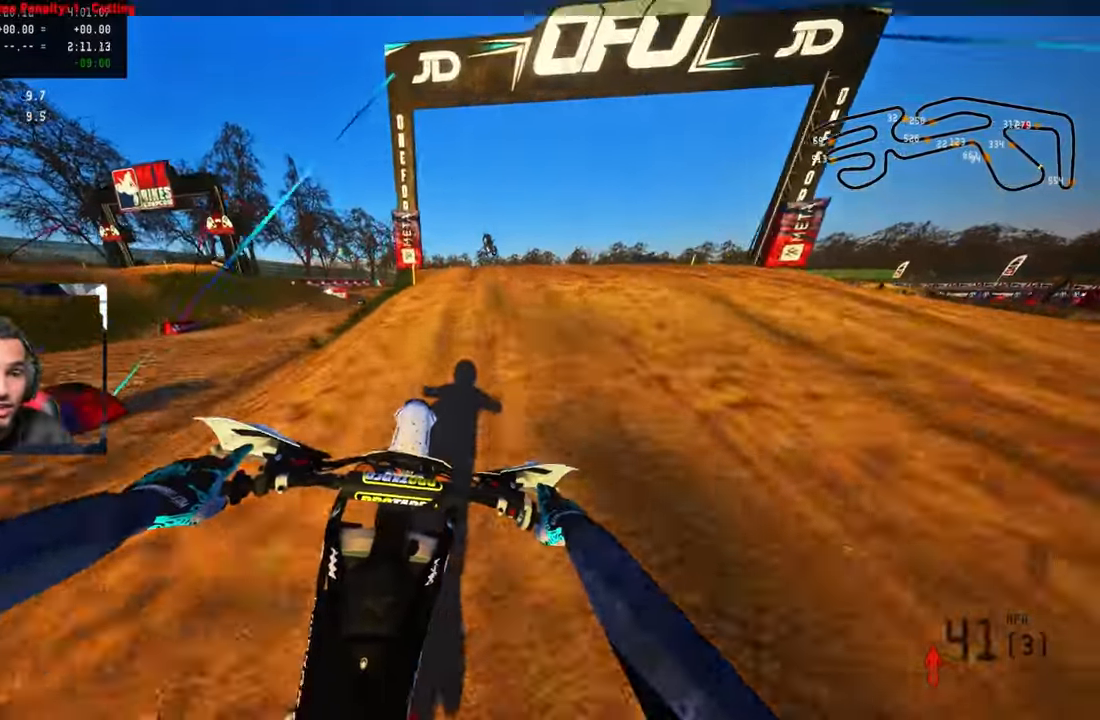
{"buttons": [], "left_stick": "up", "right_stick": "up", "events": [[134, "R2", "down"], [167, "right_stick", "up"], [217, "R2", "up"], [367, "R2", "down"], [384, "left_stick", "up"], [467, "R2", "up"]]}
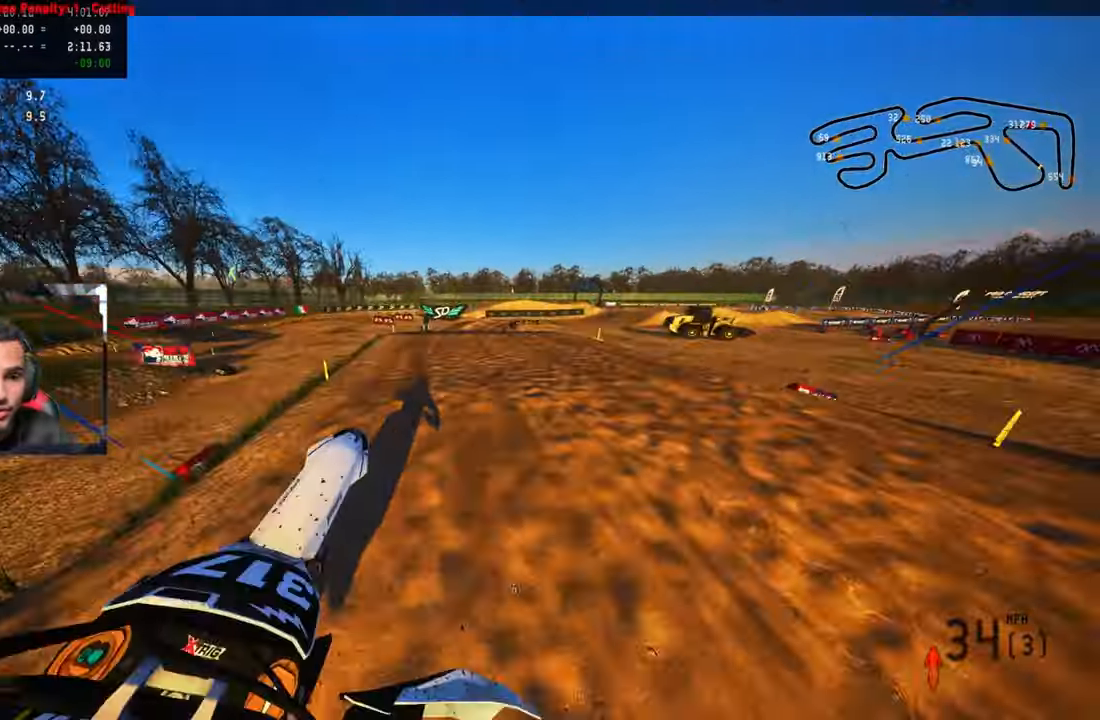
{"buttons": ["R2"], "left_stick": "up", "right_stick": "up", "events": [[150, "R2", "down"]]}
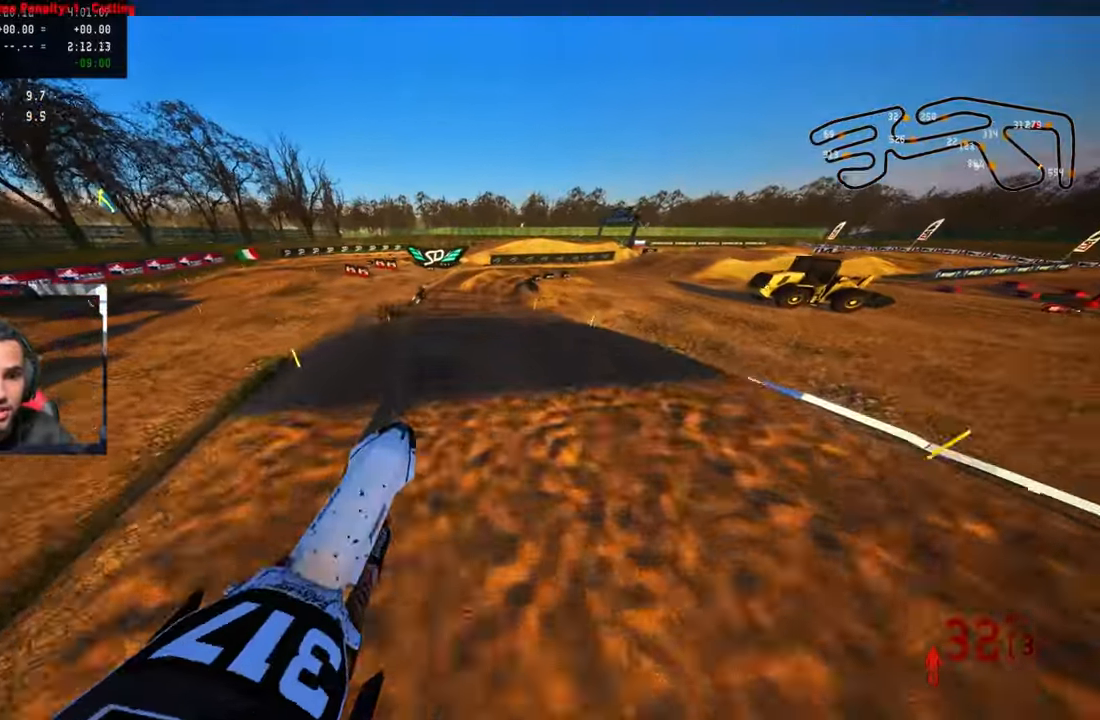
{"buttons": ["R2", "R3"], "left_stick": "up", "right_stick": "up", "events": [[500, "R3", "down"]]}
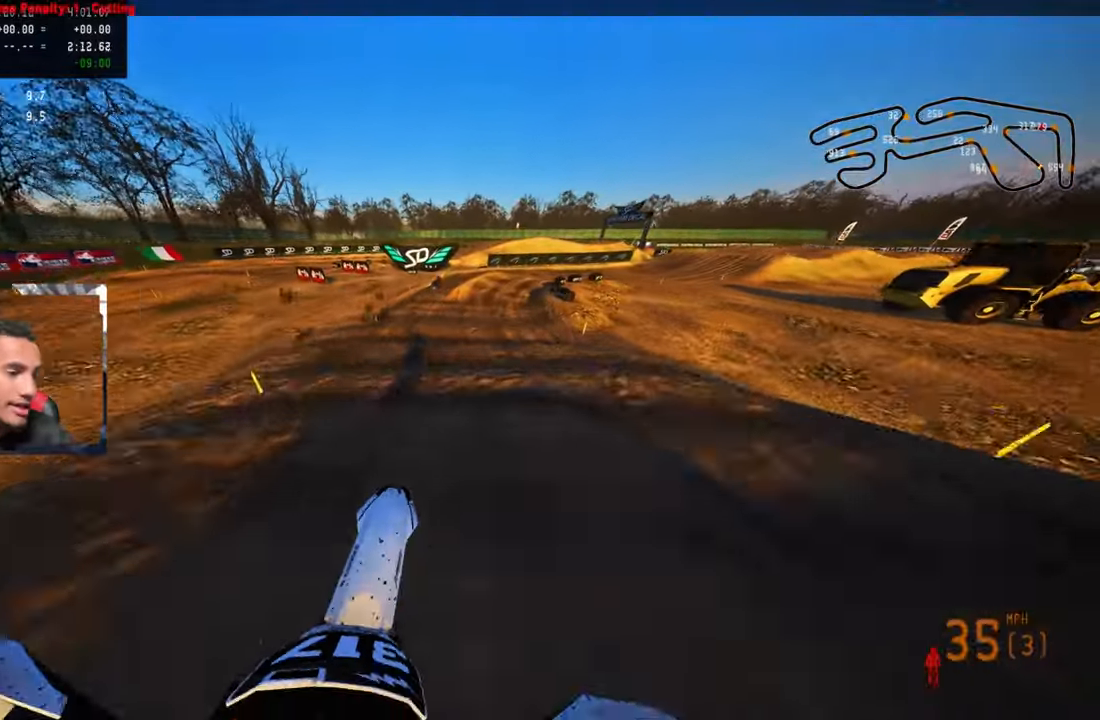
{"buttons": [], "left_stick": "up-right", "right_stick": "left", "events": [[67, "right_stick", "center"], [167, "R3", "up"], [200, "left_stick", "up-right"], [250, "right_stick", "left"], [334, "R2", "up"]]}
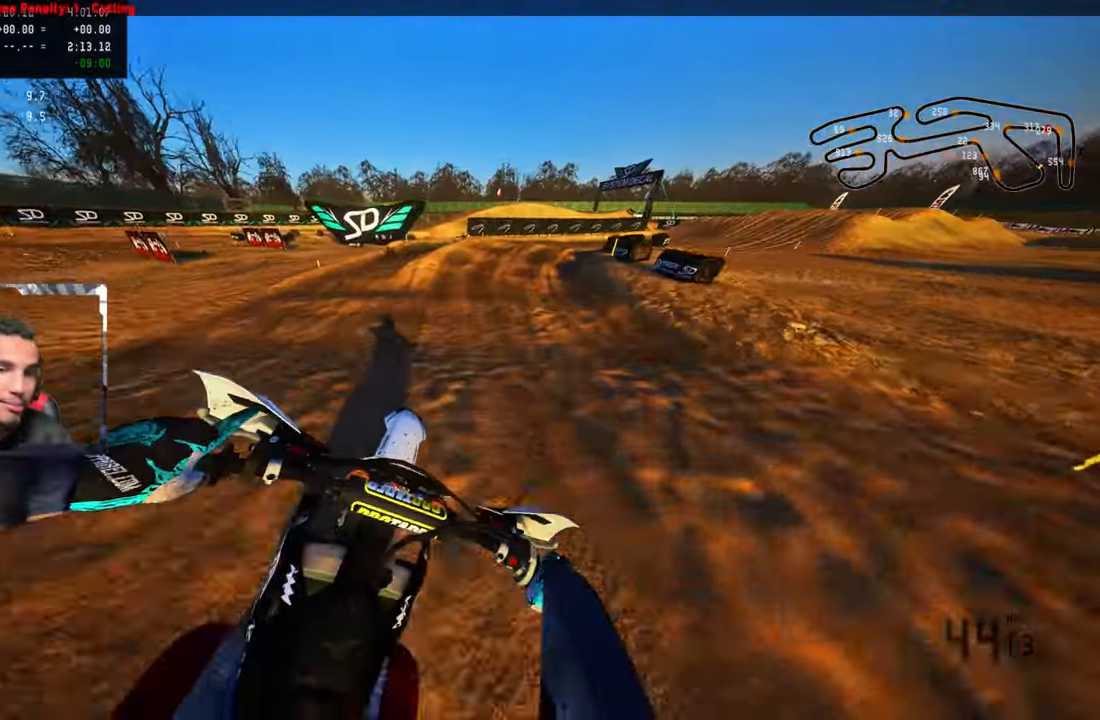
{"buttons": [], "left_stick": "up-right", "right_stick": "up", "events": [[184, "R2", "down"], [267, "R2", "up"], [334, "R2", "down"], [334, "right_stick", "up-left"], [434, "R2", "up"], [500, "right_stick", "up"]]}
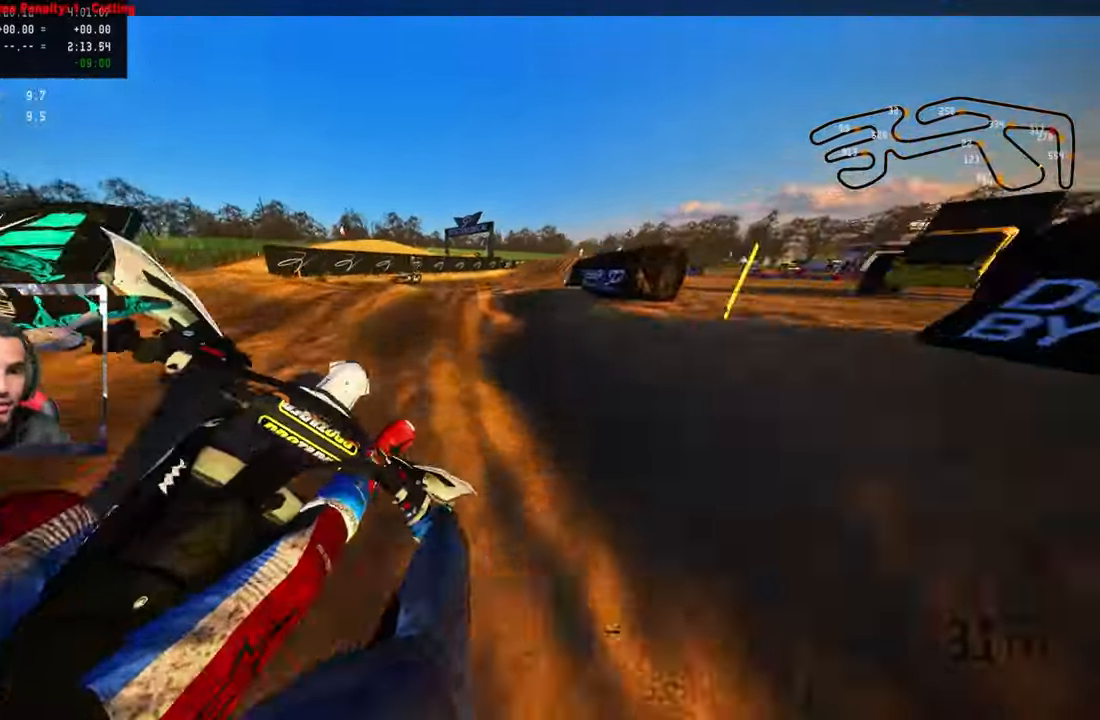
{"buttons": ["R2", "R3"], "left_stick": "up-left", "right_stick": "up", "events": [[17, "R2", "down"], [134, "R2", "up"], [184, "R2", "down"], [334, "left_stick", "up"], [434, "left_stick", "up-left"], [450, "R3", "down"]]}
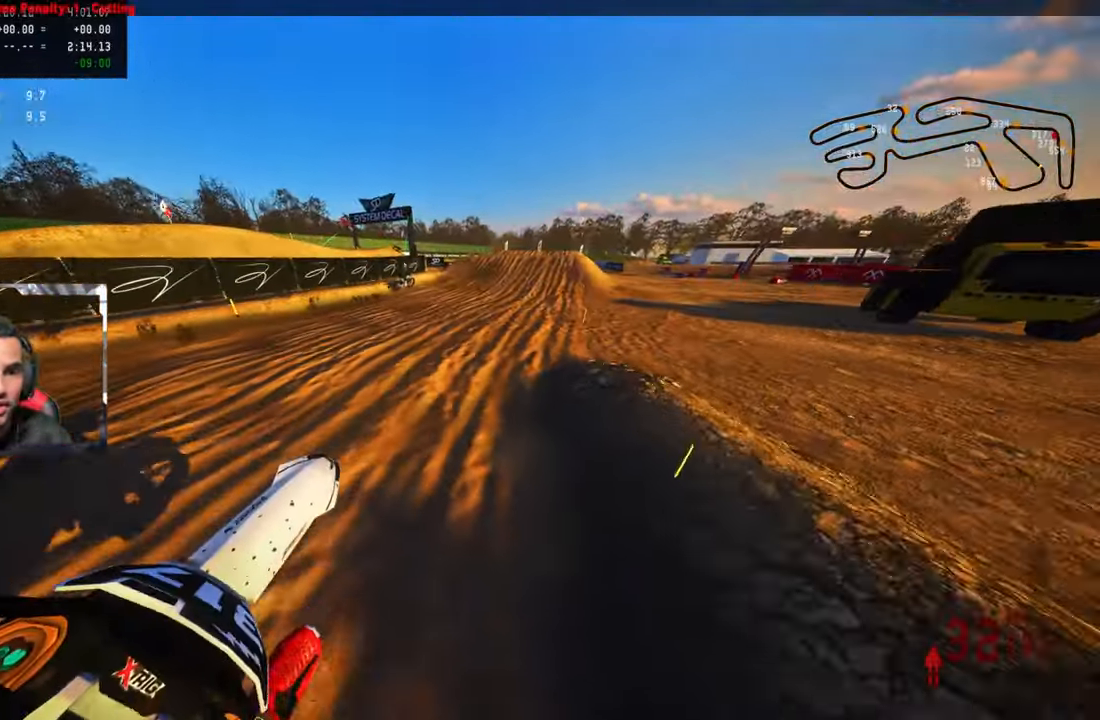
{"buttons": ["R2", "R3"], "left_stick": "up-right", "right_stick": "up", "events": [[66, "R3", "up"], [433, "left_stick", "up-right"], [466, "R3", "down"]]}
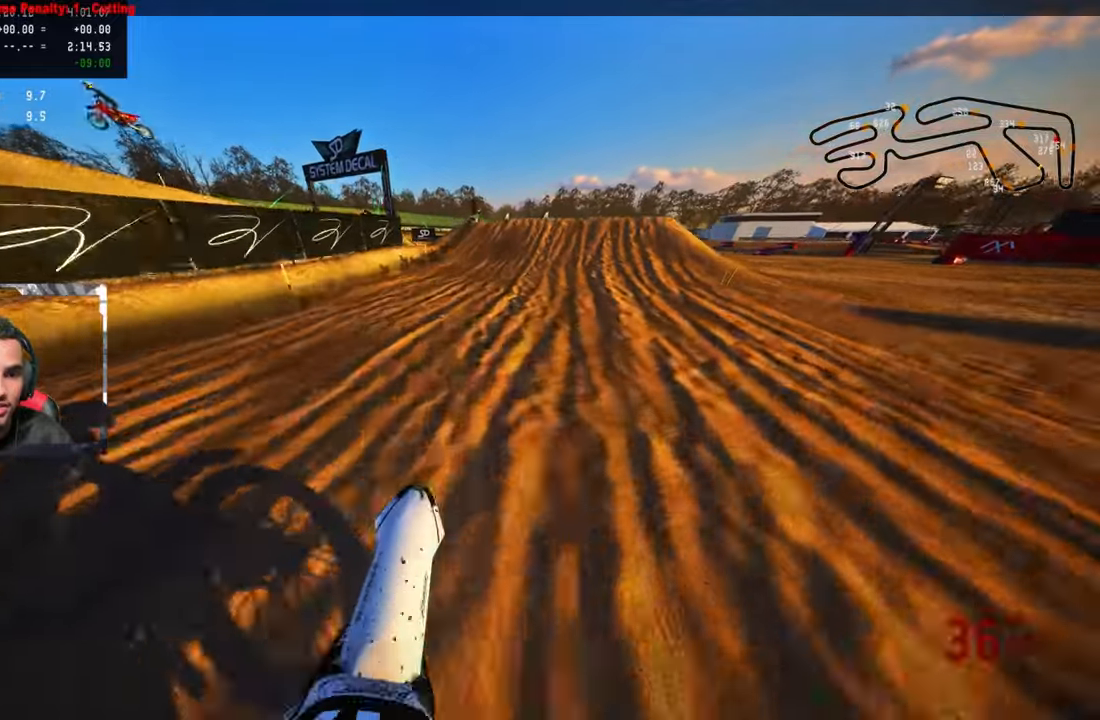
{"buttons": ["R2", "R3"], "left_stick": "up-right", "right_stick": "center", "events": [[100, "R3", "up"], [150, "right_stick", "up-left"], [366, "R3", "down"], [366, "right_stick", "center"]]}
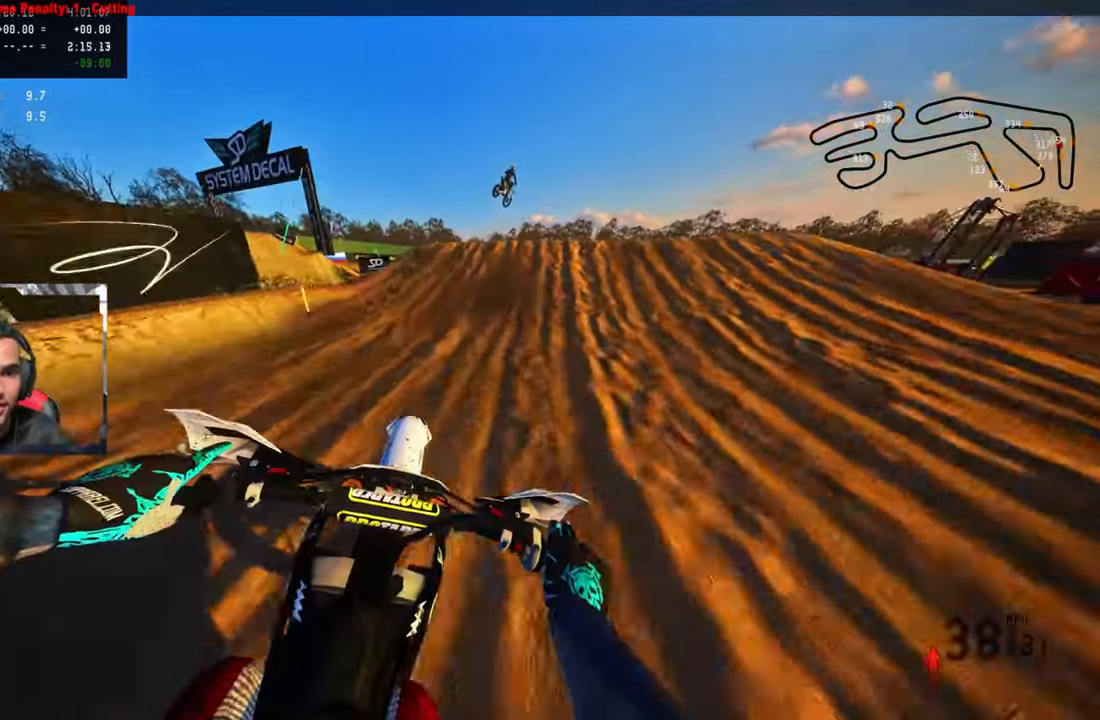
{"buttons": ["R2"], "left_stick": "up-right", "right_stick": "up", "events": [[33, "R3", "up"], [250, "right_stick", "up"], [350, "R3", "down"], [433, "R3", "up"]]}
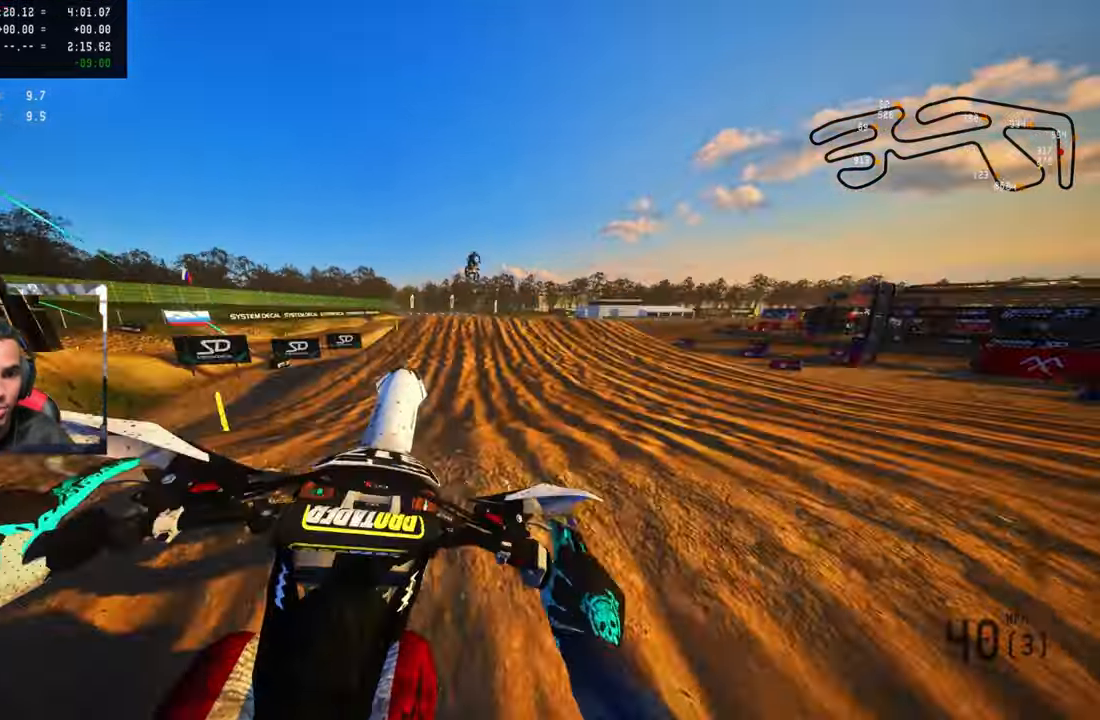
{"buttons": ["R2", "R3"], "left_stick": "left", "right_stick": "center", "events": [[16, "R2", "up"], [50, "left_stick", "center"], [100, "right_stick", "center"], [150, "left_stick", "left"], [416, "R2", "down"], [450, "R3", "down"]]}
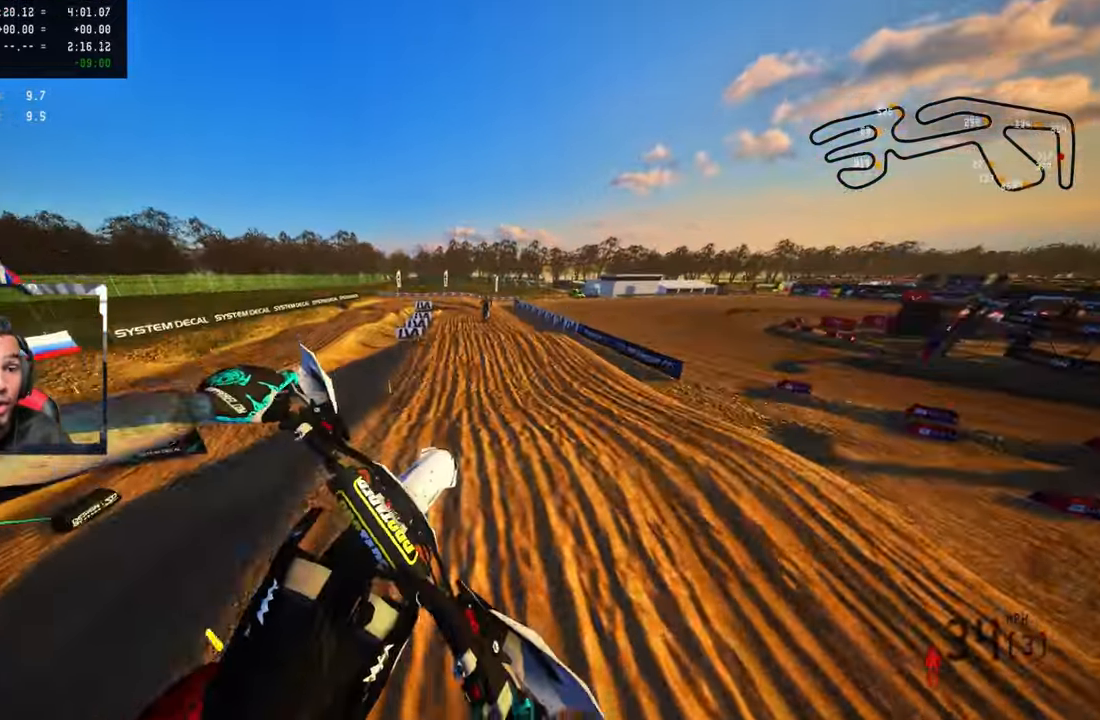
{"buttons": ["R2"], "left_stick": "center", "right_stick": "up", "events": [[16, "left_stick", "center"], [83, "R3", "up"], [216, "right_stick", "up"]]}
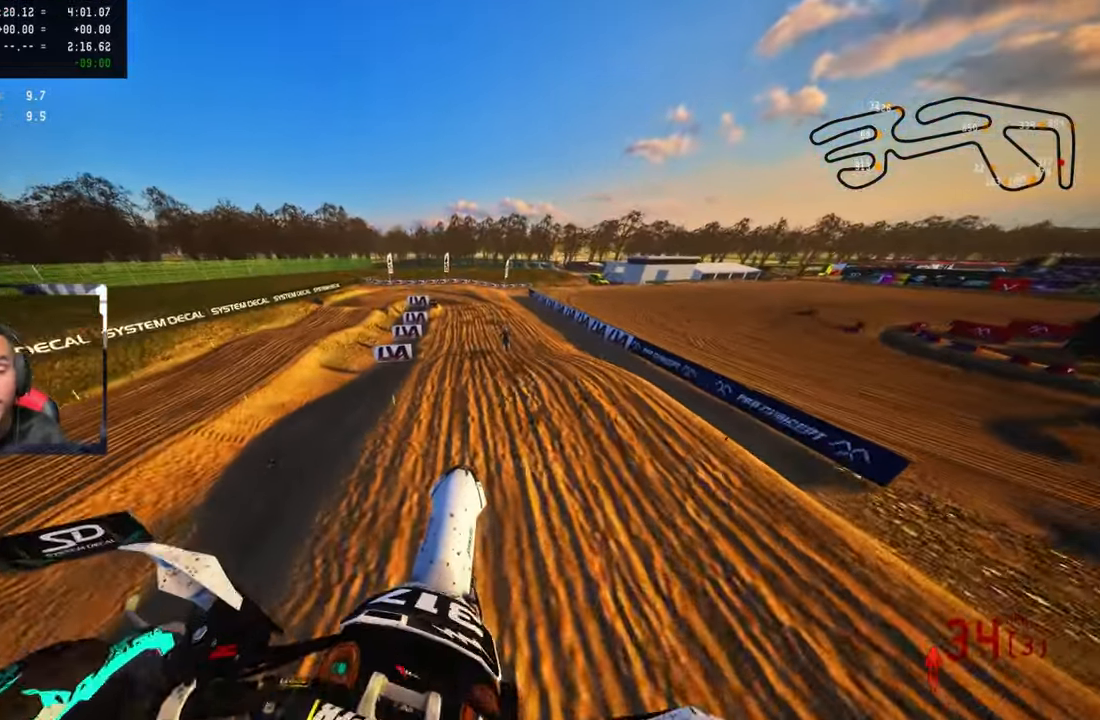
{"buttons": ["R2"], "left_stick": "center", "right_stick": "up", "events": [[250, "left_stick", "up-left"], [416, "left_stick", "center"]]}
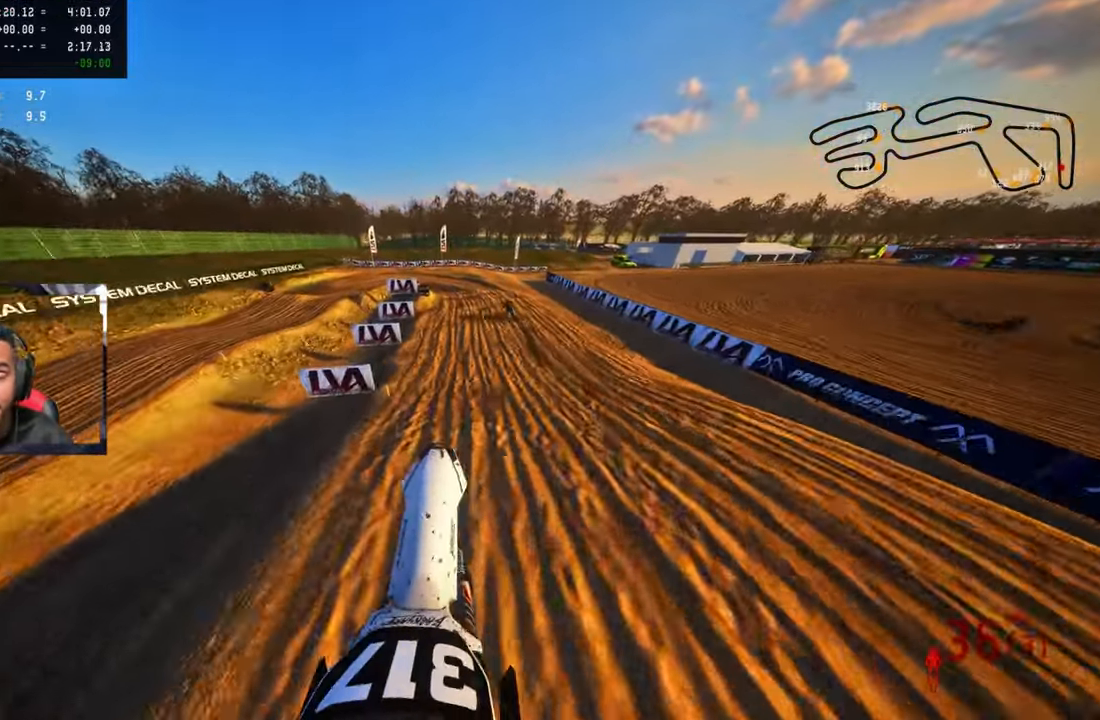
{"buttons": ["R2", "R3"], "left_stick": "up-left", "right_stick": "center", "events": [[250, "left_stick", "up-left"], [350, "right_stick", "center"], [416, "R3", "down"]]}
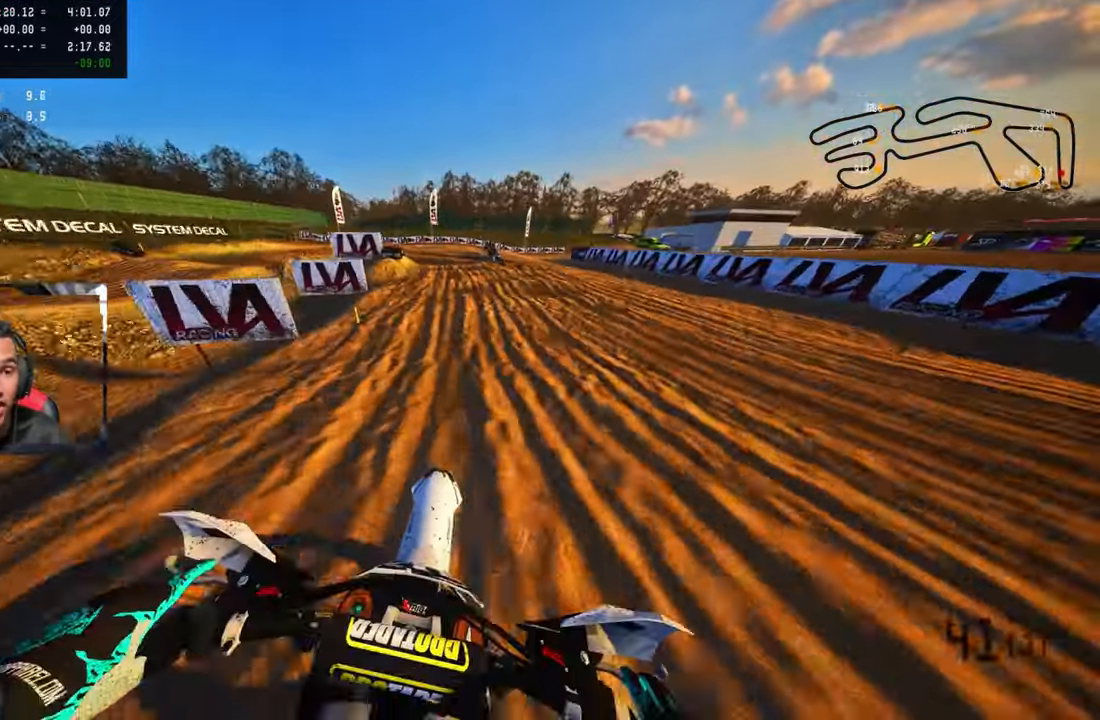
{"buttons": [], "left_stick": "up-left", "right_stick": "center", "events": [[66, "R3", "up"], [66, "TRIANGLE", "down"], [116, "R2", "up"], [216, "TRIANGLE", "up"]]}
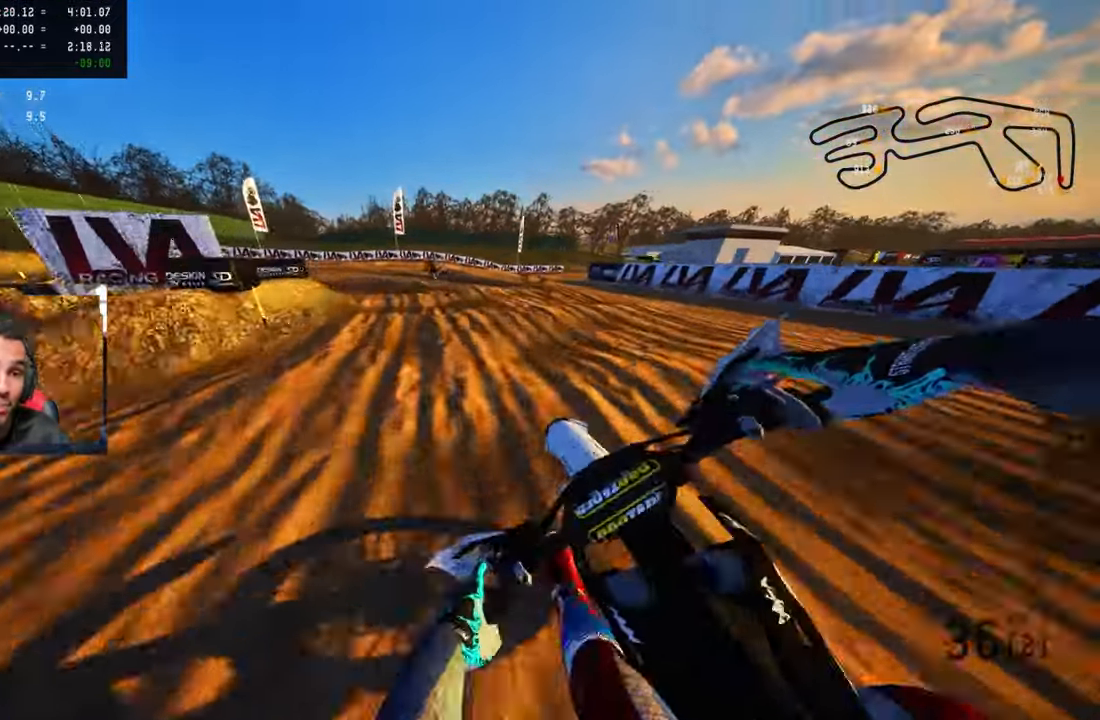
{"buttons": [], "left_stick": "up-left", "right_stick": "center", "events": []}
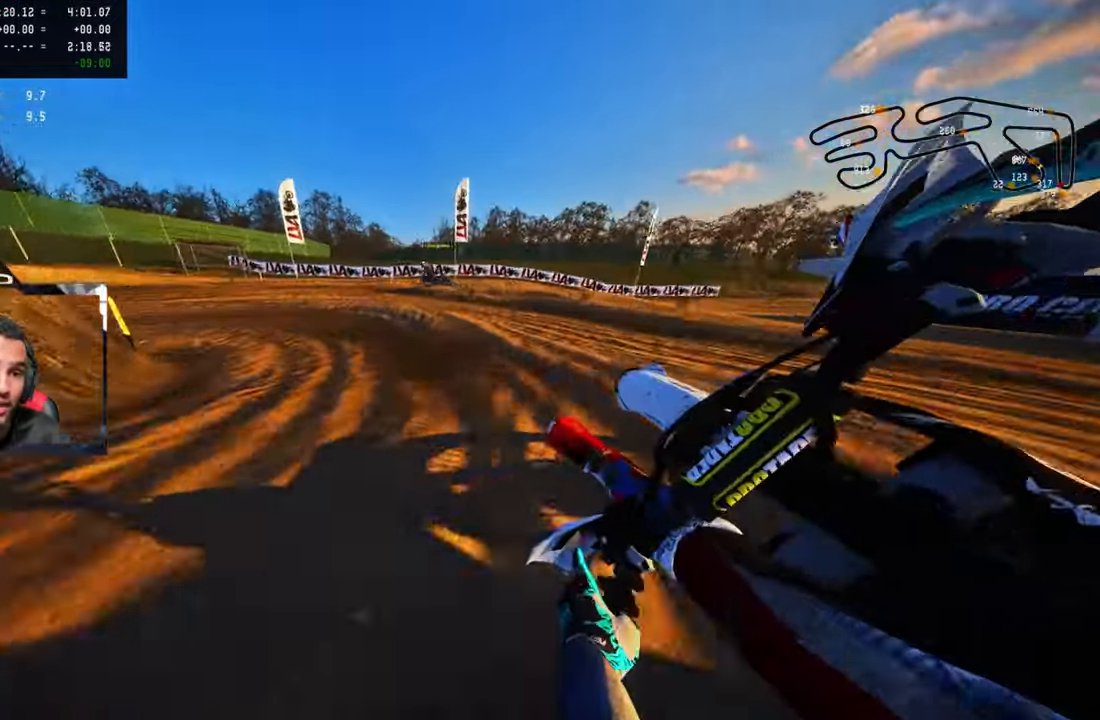
{"buttons": [], "left_stick": "up-left", "right_stick": "center", "events": [[100, "R2", "down"], [183, "R2", "up"]]}
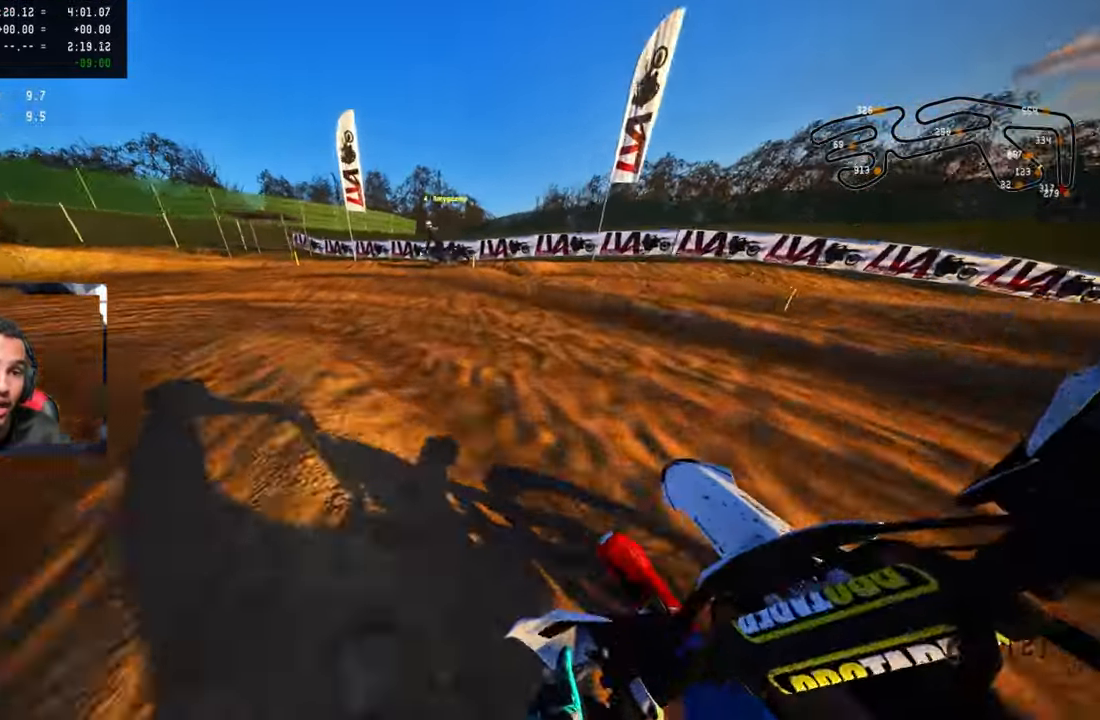
{"buttons": ["L2"], "left_stick": "up-left", "right_stick": "up", "events": [[100, "right_stick", "up"], [400, "L2", "down"]]}
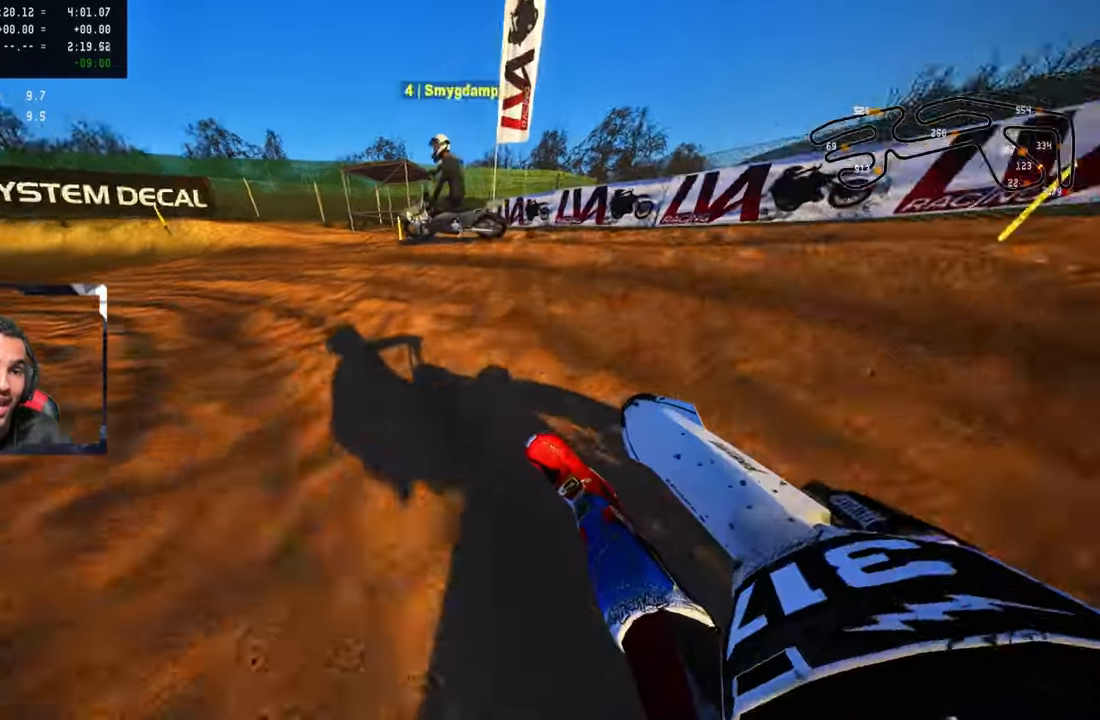
{"buttons": ["R2"], "left_stick": "up-left", "right_stick": "up", "events": [[17, "L2", "up"], [283, "R2", "down"]]}
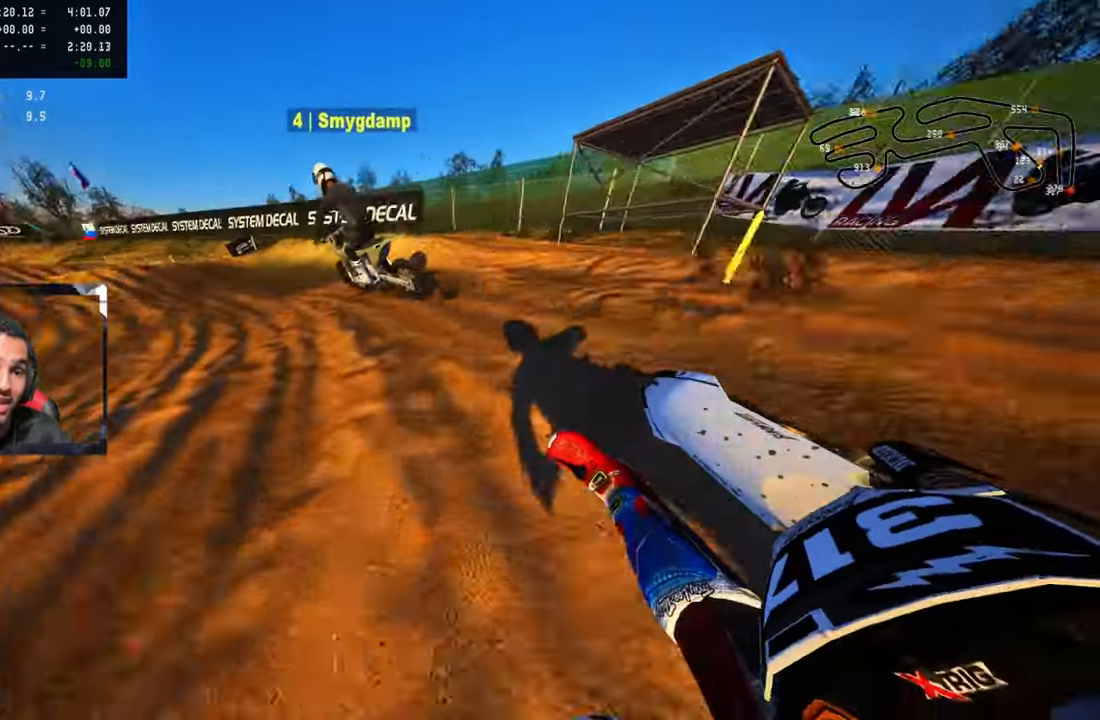
{"buttons": ["R2"], "left_stick": "up", "right_stick": "up", "events": [[367, "left_stick", "up"]]}
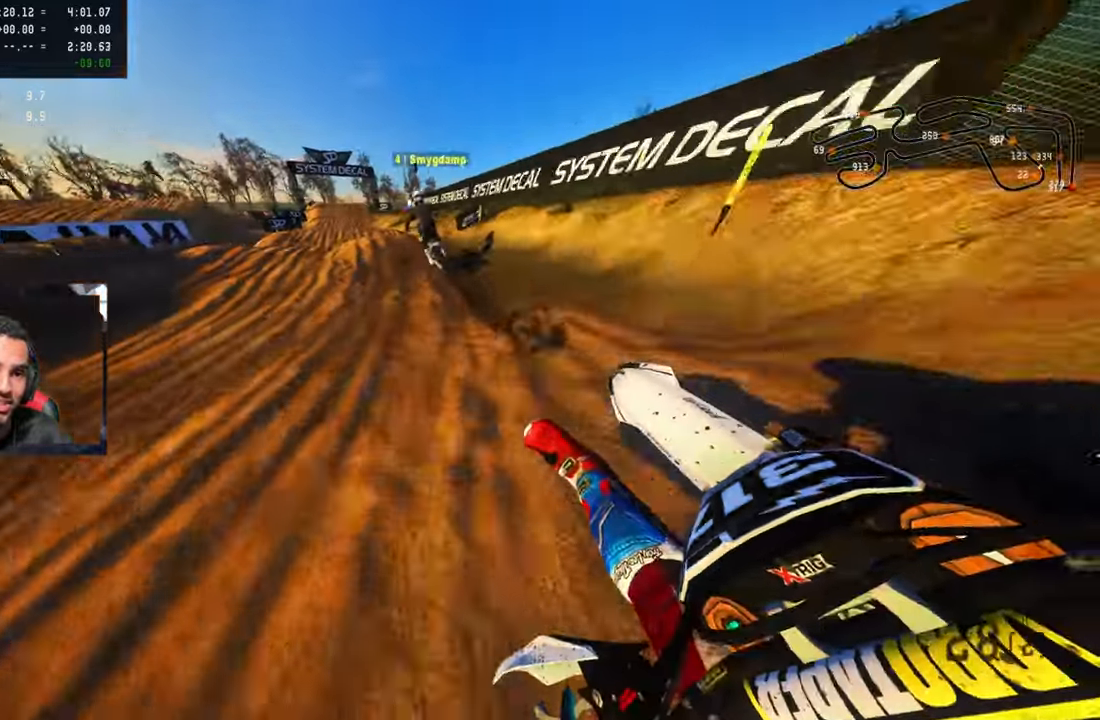
{"buttons": ["R2"], "left_stick": "up", "right_stick": "up", "events": [[17, "right_stick", "center"], [83, "R3", "down"], [217, "R3", "up"], [500, "right_stick", "up"]]}
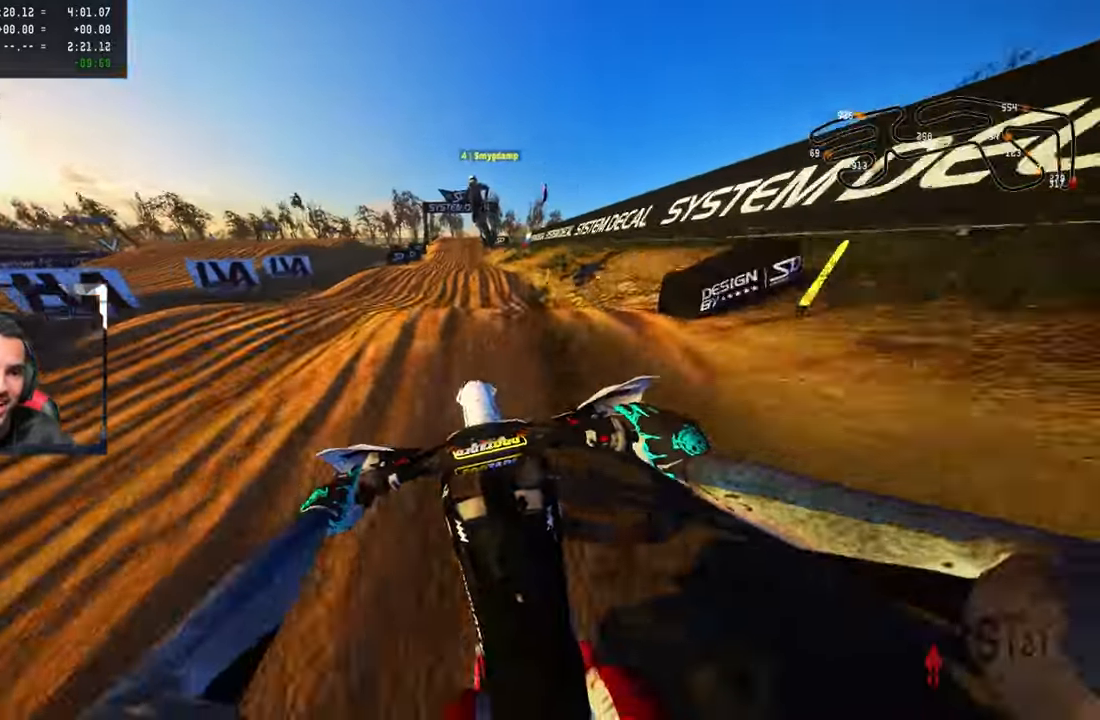
{"buttons": ["R2"], "left_stick": "center", "right_stick": "up", "events": [[17, "left_stick", "center"]]}
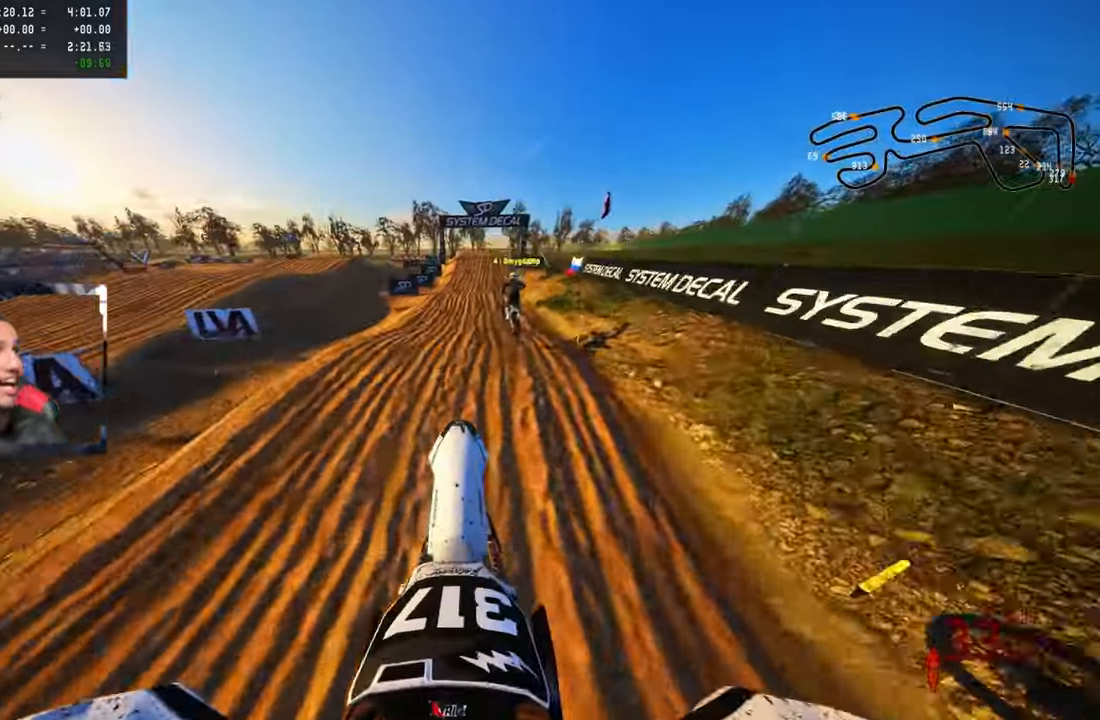
{"buttons": ["R2"], "left_stick": "center", "right_stick": "up", "events": []}